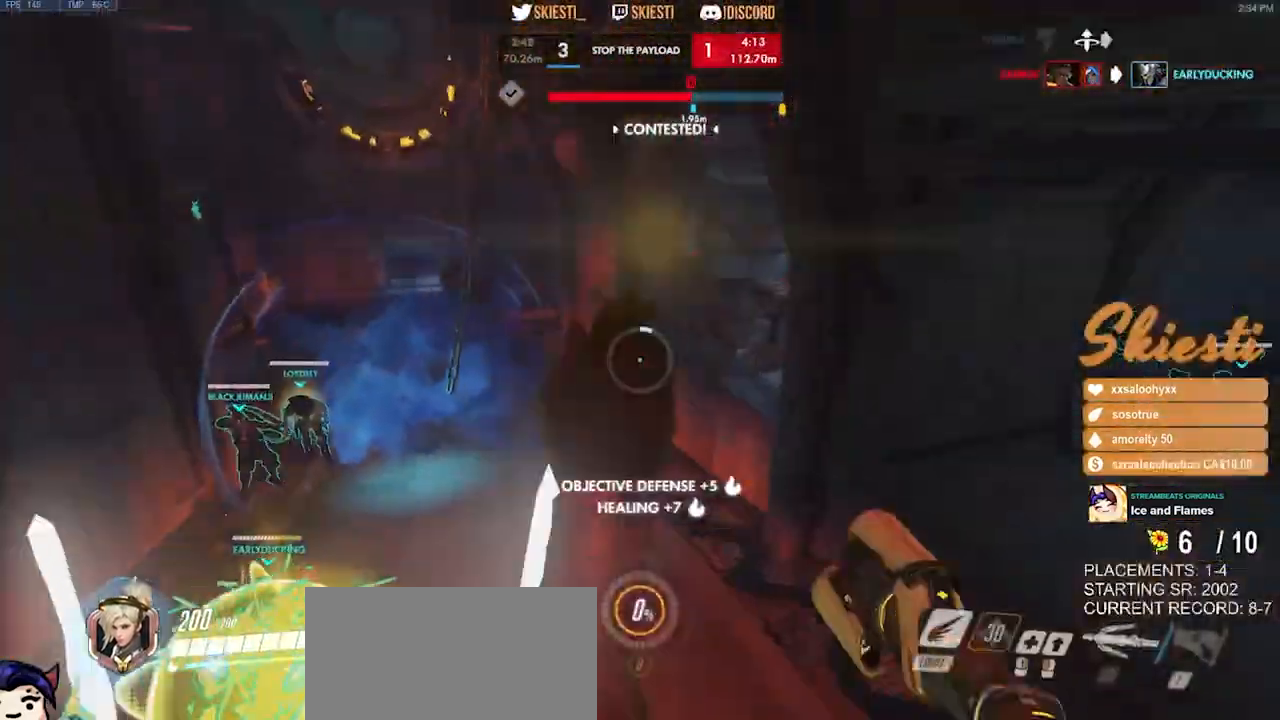
Gameplay with keyboard and mouse; each line is a JSON object with the keys and mouse buttons held at the frame after it. "events" lists presses ("down") and releases ("up") of "a", "ctrl", "d", "e", "q", "s", "shift", "space", "w", "mouse_left", "mouse_wheel", "mouse_right", "mouse_mb4" and "mouse_mb5" between this image and that frame as [ms after this image, input, new state], when the widget could be followed in between. "mouse_left", "mouse_wheel", "mouse_right", "mouse_mb4", "mouse_mb5" = the "left", "wheel", "right", "mb4", "mb5" buttons of the "mouse" list. No other keys are recorded. "wheel" means that the mouse wheel is clicked or scrolled. Mouse movement is not recorded.
{"keys": ["a", "shift", "w"], "mouse": ["left", "right"]}
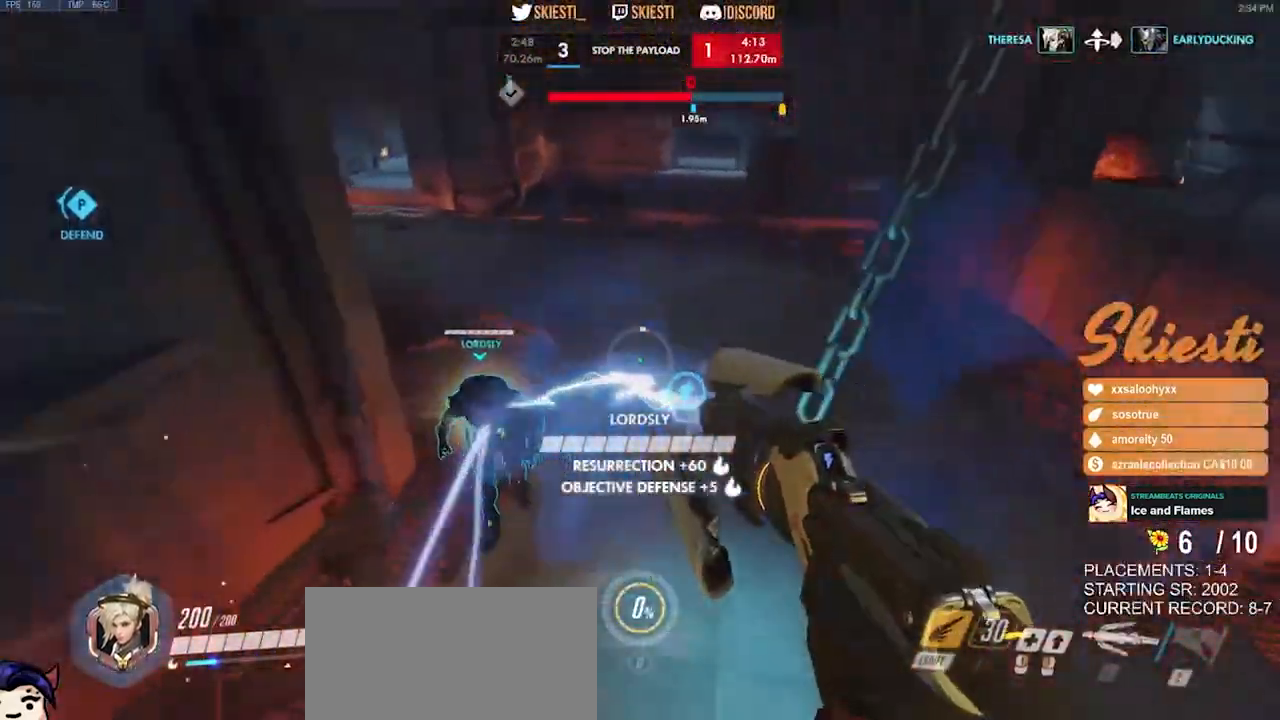
{"keys": ["a", "s", "shift", "space"], "mouse": ["left"], "events": [[33, "space", "down"], [283, "w", "up"], [400, "mouse_right", "up"], [450, "s", "down"]]}
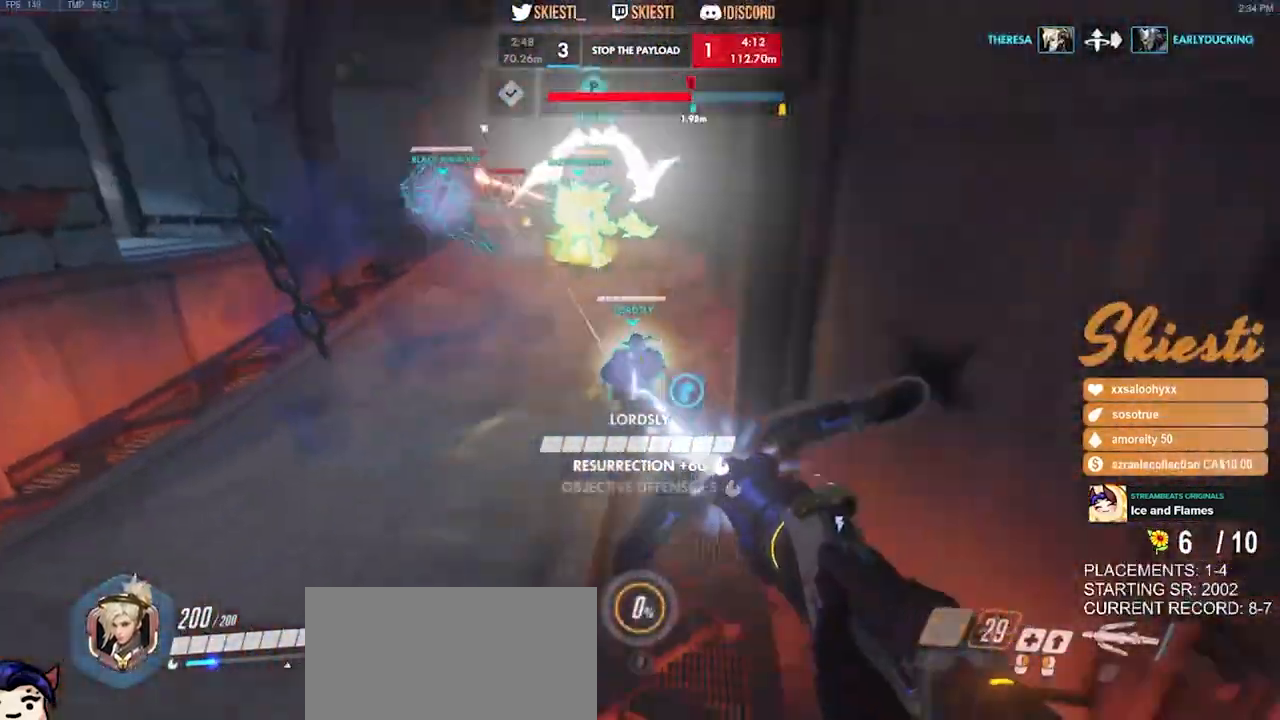
{"keys": ["space", "w"], "mouse": ["left"], "events": [[66, "shift", "up"], [233, "a", "up"], [300, "s", "up"], [433, "w", "down"]]}
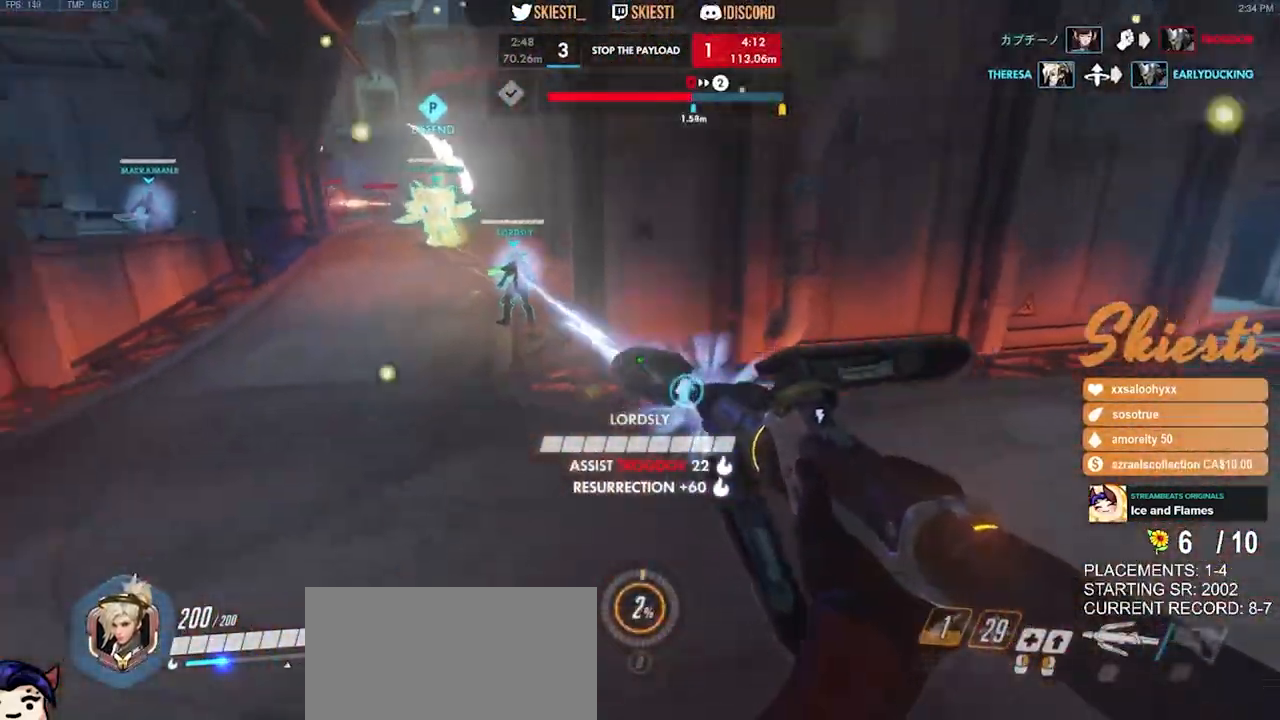
{"keys": ["a", "space", "w"], "mouse": ["left"], "events": [[183, "a", "down"]]}
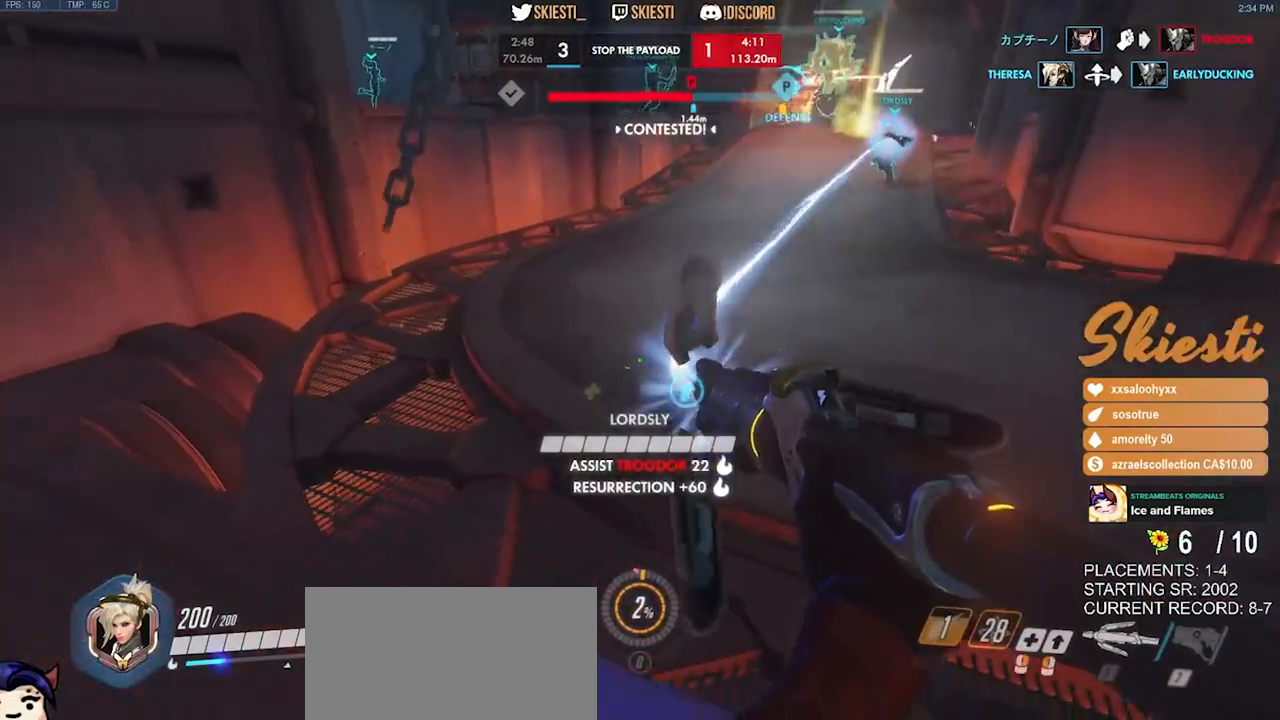
{"keys": ["w"], "mouse": ["left"], "events": [[100, "a", "up"], [100, "space", "up"]]}
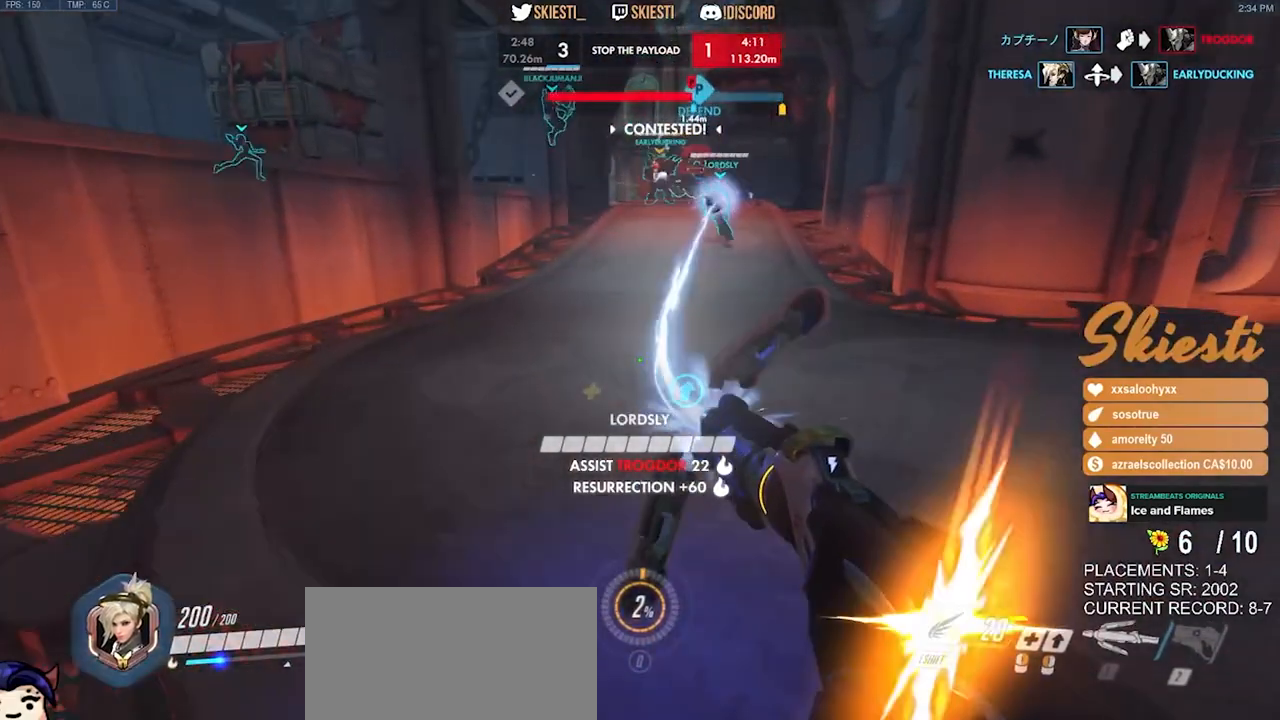
{"keys": ["w"], "mouse": ["left"], "events": []}
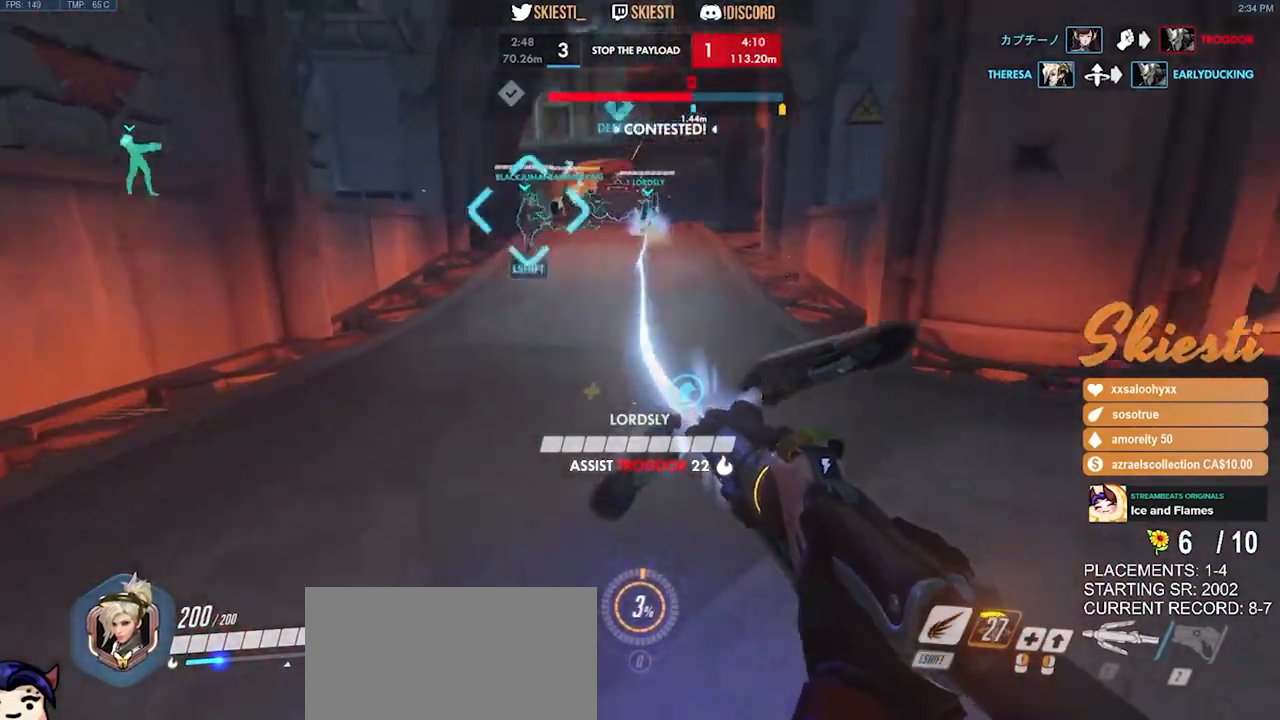
{"keys": ["a", "w"], "mouse": ["left"], "events": [[116, "shift", "down"], [466, "a", "down"], [483, "shift", "up"]]}
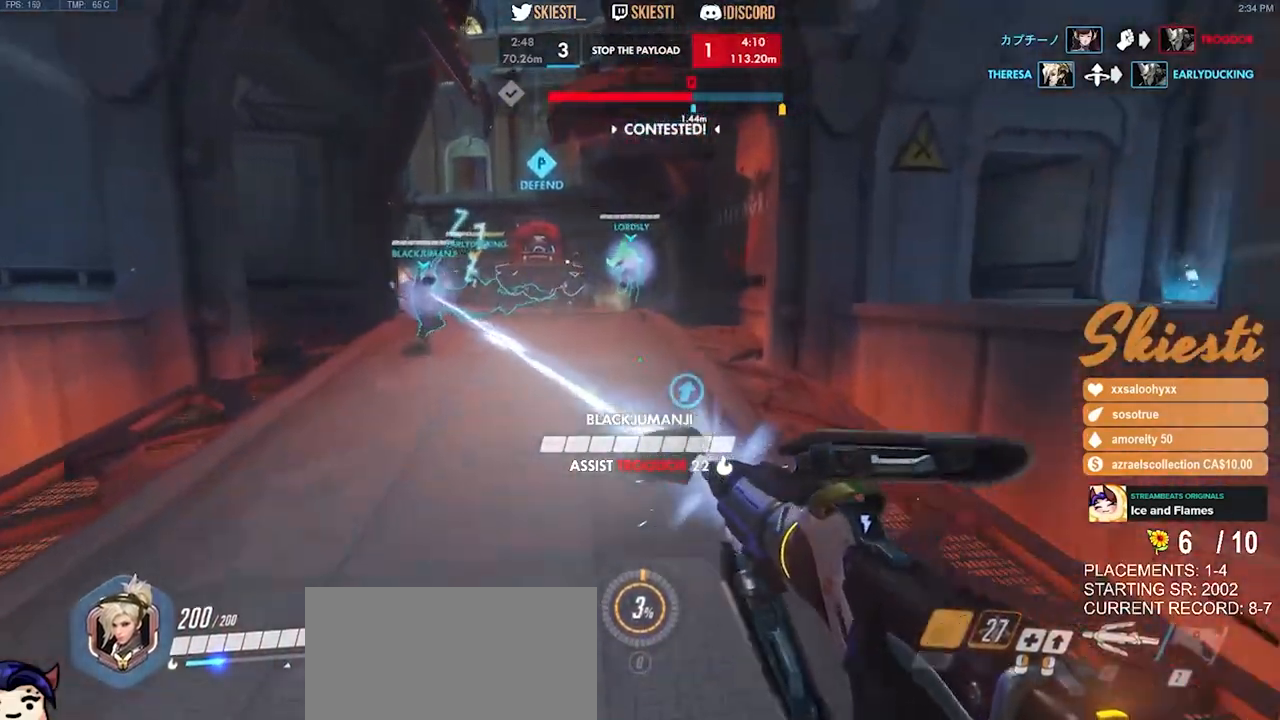
{"keys": ["a"], "mouse": ["left"], "events": [[283, "mouse_left", "up"], [350, "mouse_left", "down"], [500, "w", "up"]]}
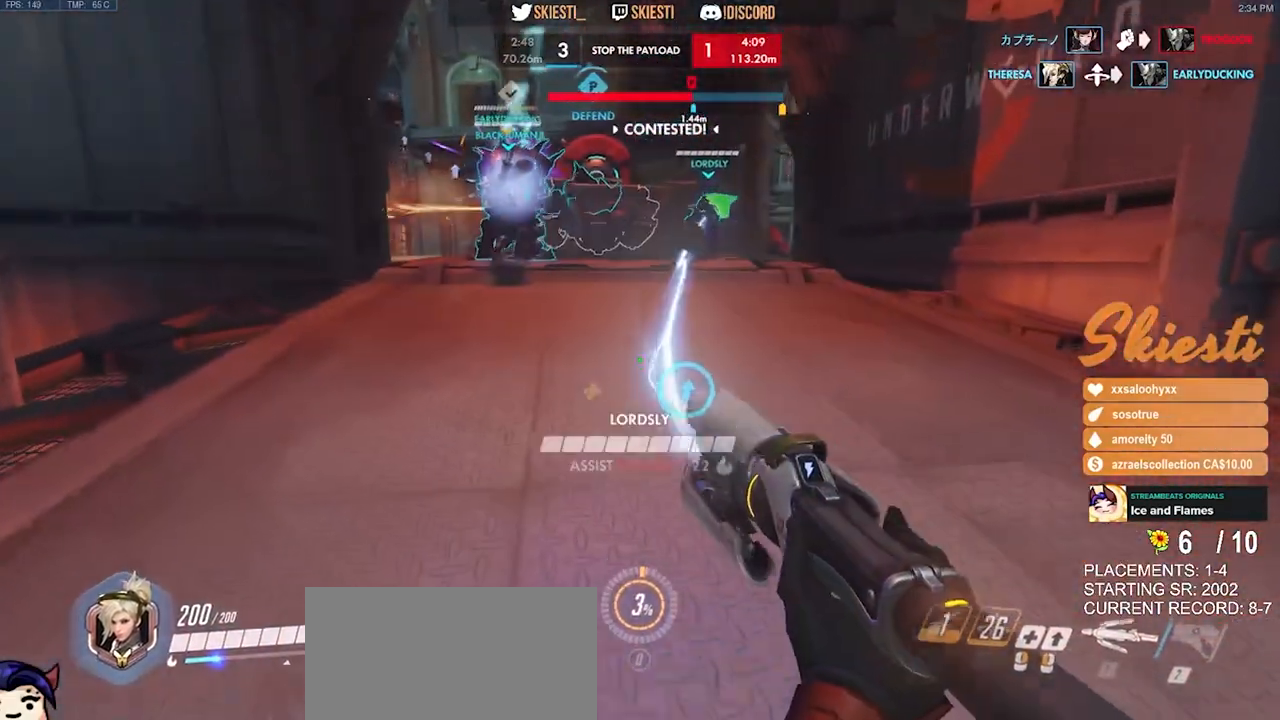
{"keys": ["d", "s"], "mouse": ["left"], "events": [[150, "s", "down"], [233, "a", "up"], [500, "d", "down"]]}
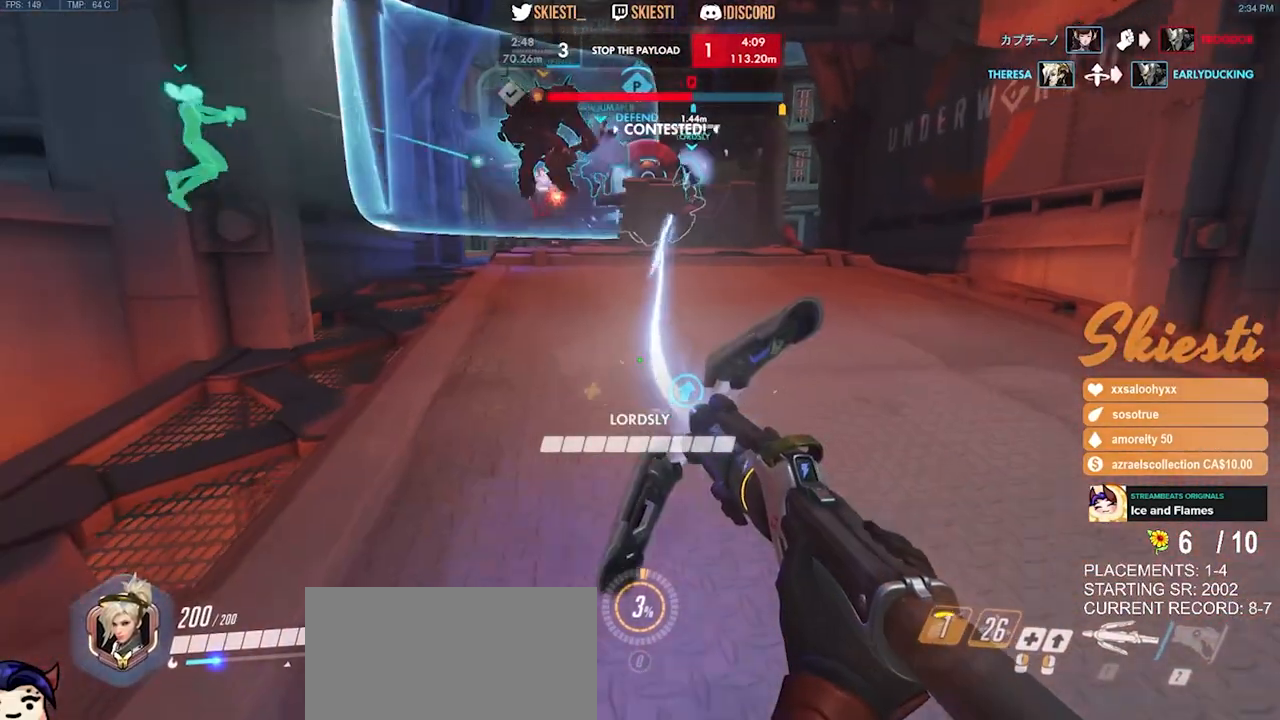
{"keys": ["a", "w"], "mouse": ["left"], "events": [[66, "s", "up"], [250, "w", "down"], [383, "d", "up"], [400, "a", "down"]]}
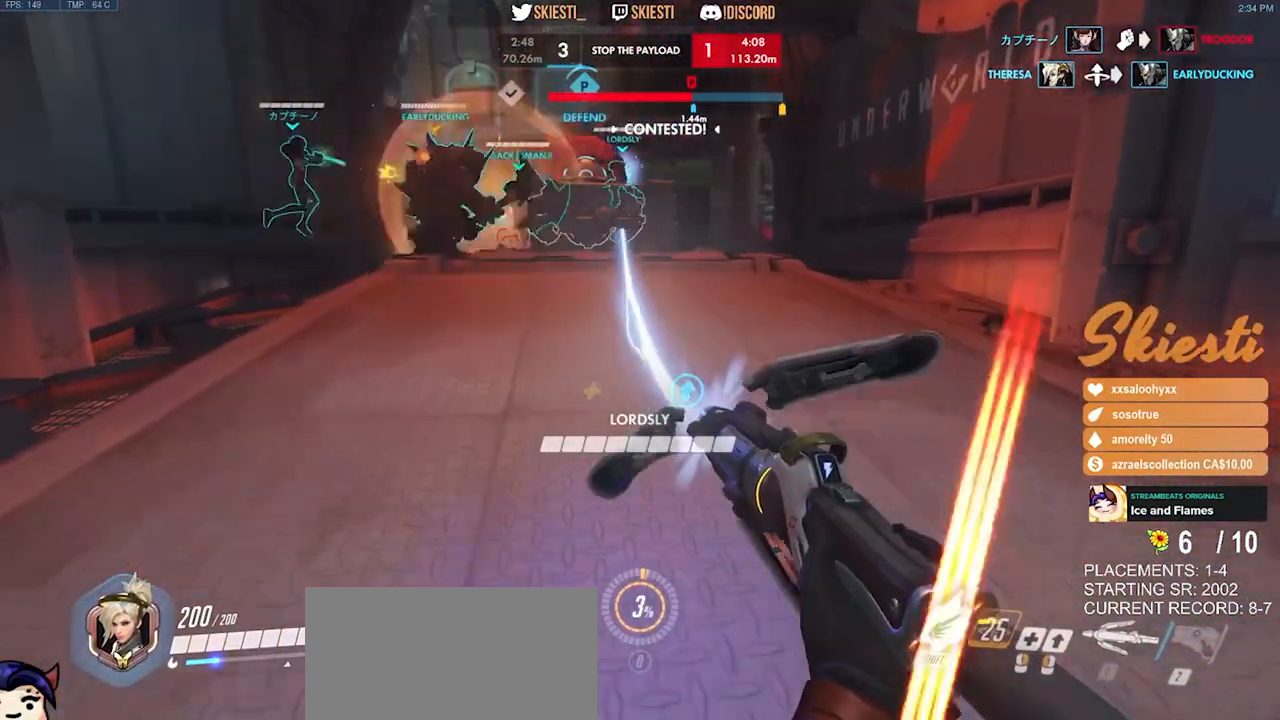
{"keys": ["d", "s"], "mouse": ["left"], "events": [[50, "w", "up"], [250, "s", "down"], [316, "a", "up"], [350, "d", "down"]]}
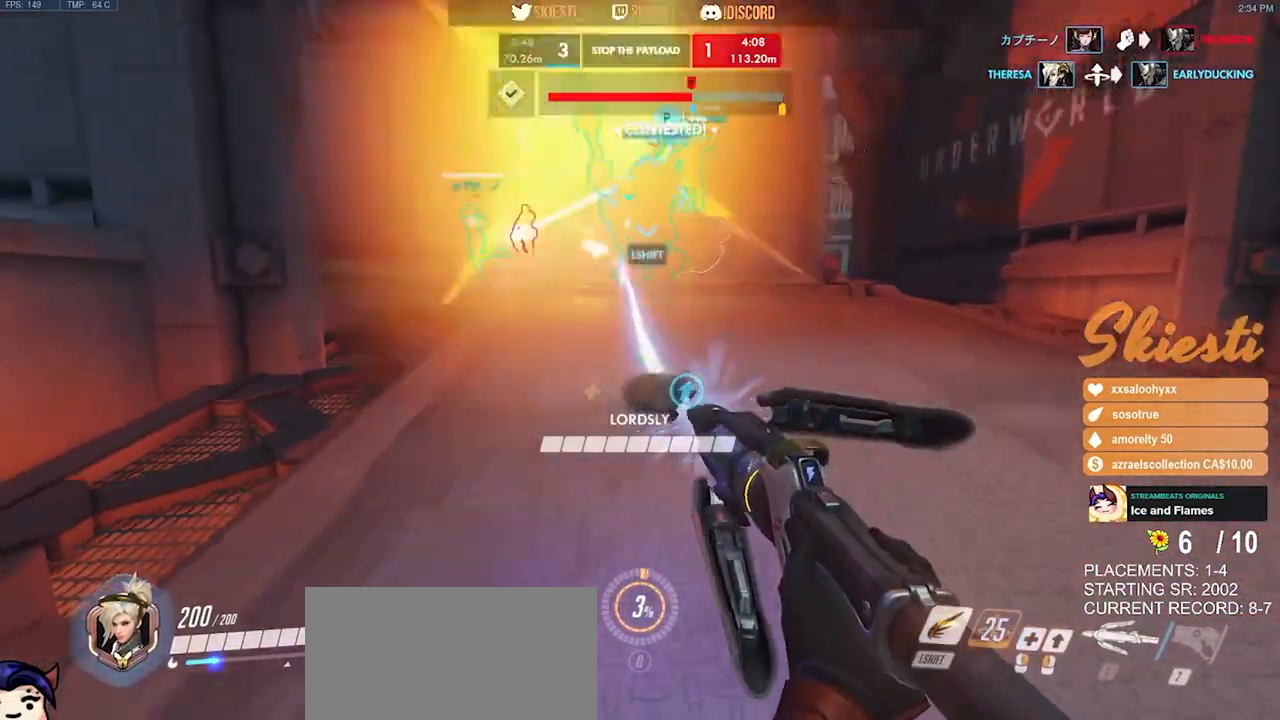
{"keys": ["a", "s"], "mouse": ["left"], "events": [[266, "d", "up"], [300, "a", "down"]]}
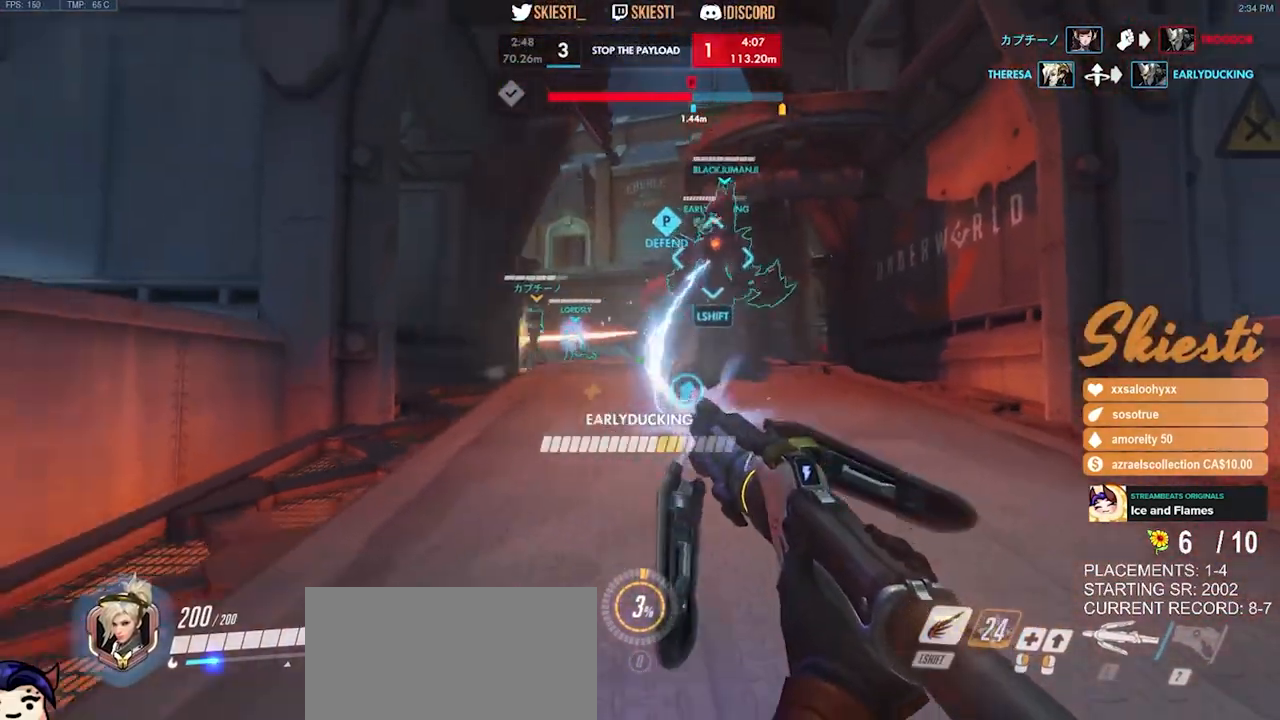
{"keys": ["d", "s"], "mouse": ["right"], "events": [[233, "mouse_left", "up"], [250, "a", "up"], [300, "d", "down"], [300, "mouse_right", "down"], [350, "shift", "down"], [500, "shift", "up"]]}
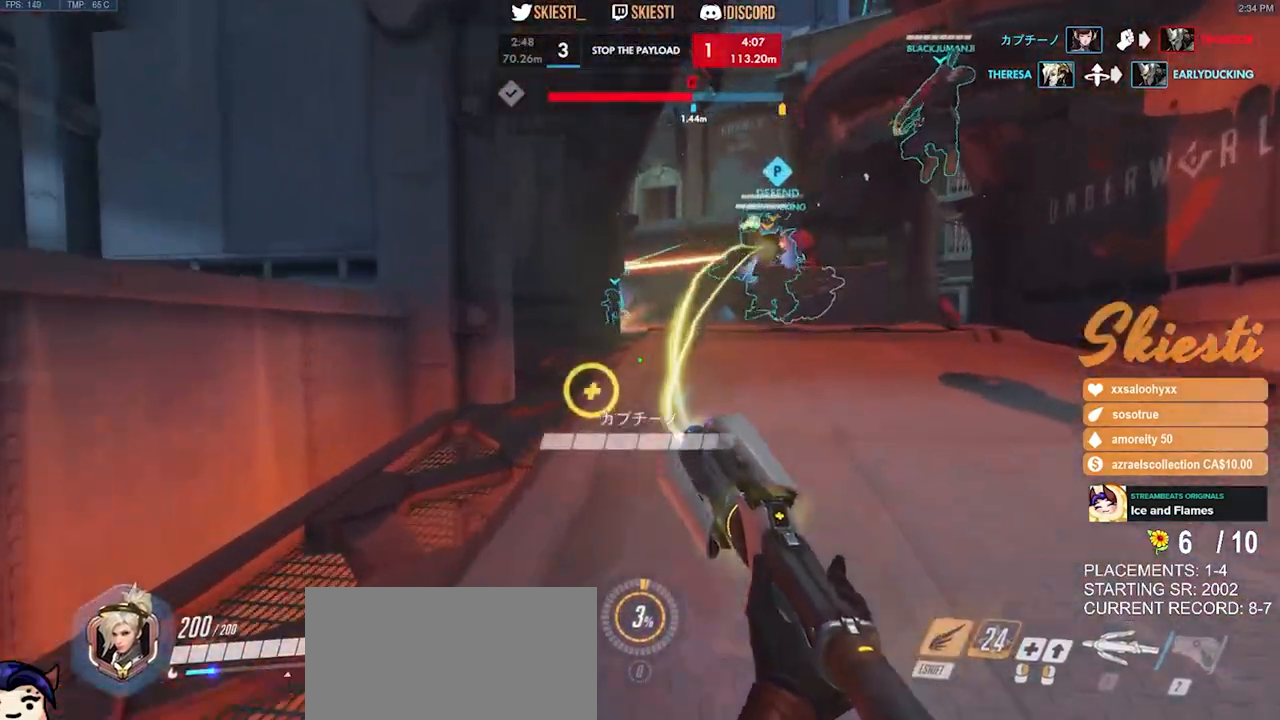
{"keys": ["a"], "mouse": ["right"], "events": [[250, "a", "down"], [250, "d", "up"], [400, "s", "up"]]}
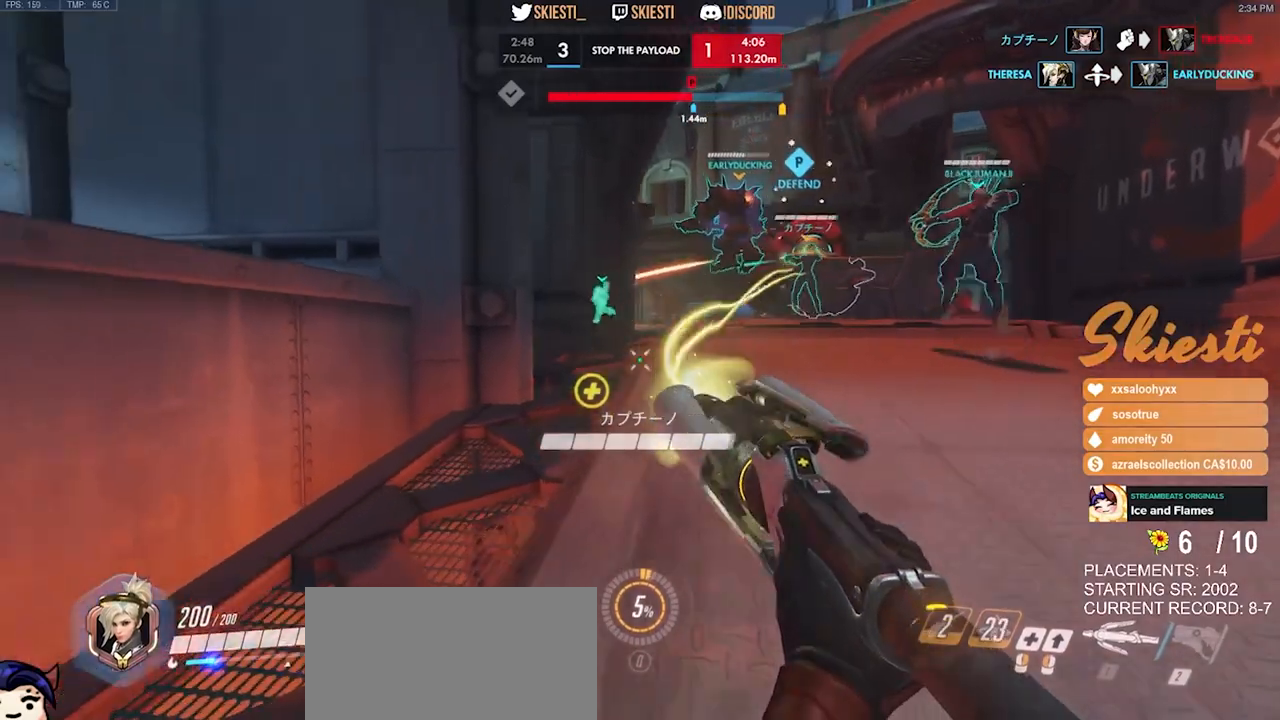
{"keys": ["a", "d"], "mouse": [], "events": [[100, "mouse_left", "down"], [100, "w", "down"], [150, "a", "up"], [183, "d", "down"], [233, "mouse_left", "up"], [466, "w", "up"], [483, "a", "down"], [500, "mouse_right", "up"]]}
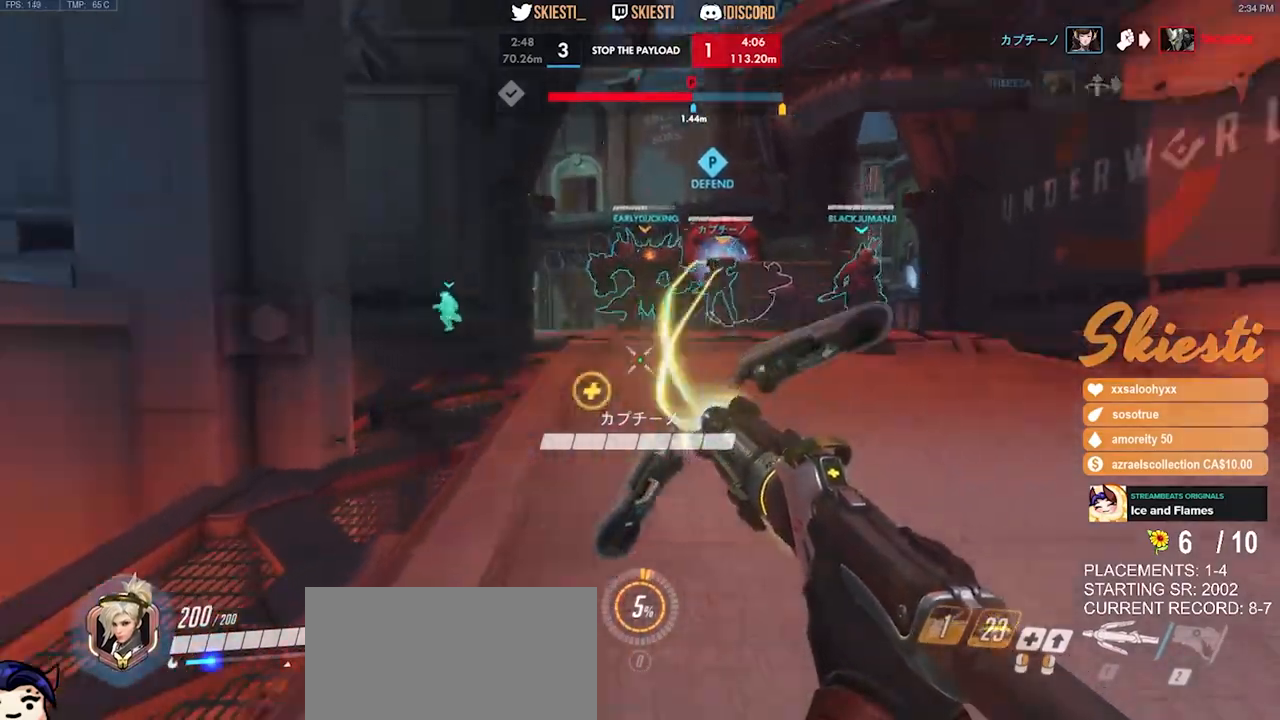
{"keys": ["d", "s"], "mouse": ["left"], "events": [[33, "d", "up"], [50, "mouse_left", "down"], [100, "s", "down"], [166, "a", "up"], [450, "d", "down"]]}
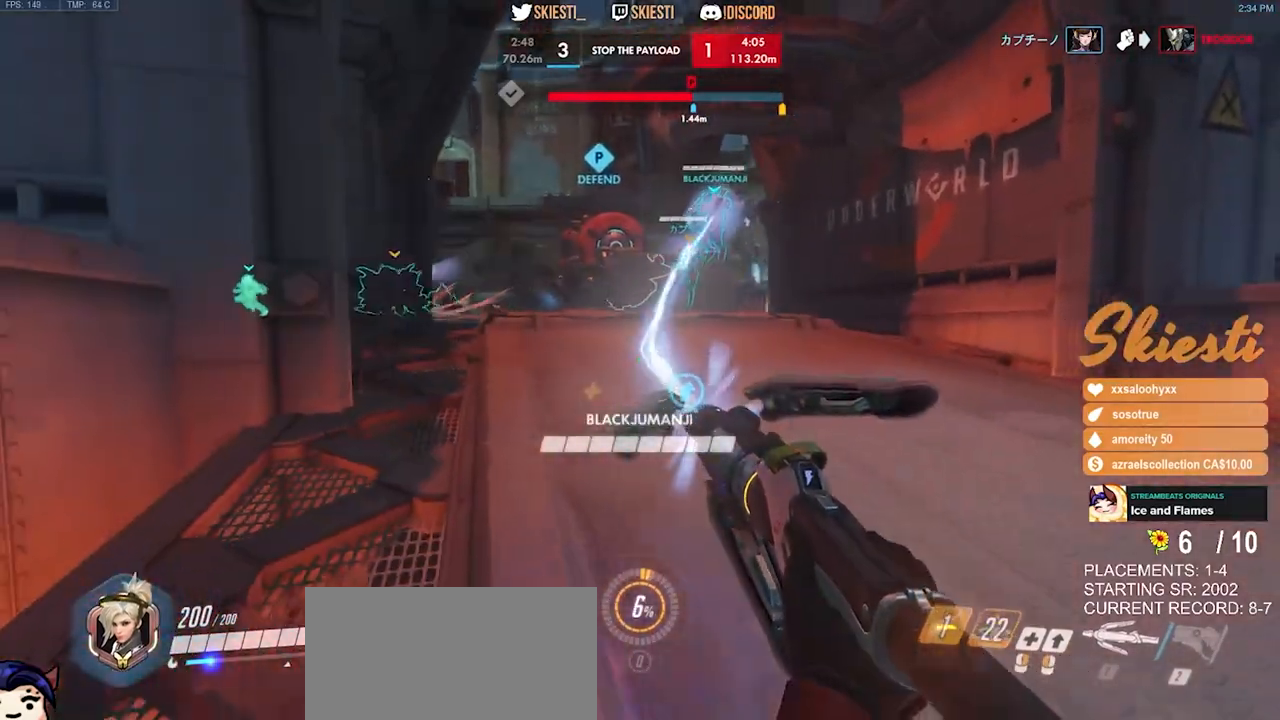
{"keys": ["d", "shift"], "mouse": ["left"], "events": [[233, "shift", "down"], [283, "s", "up"]]}
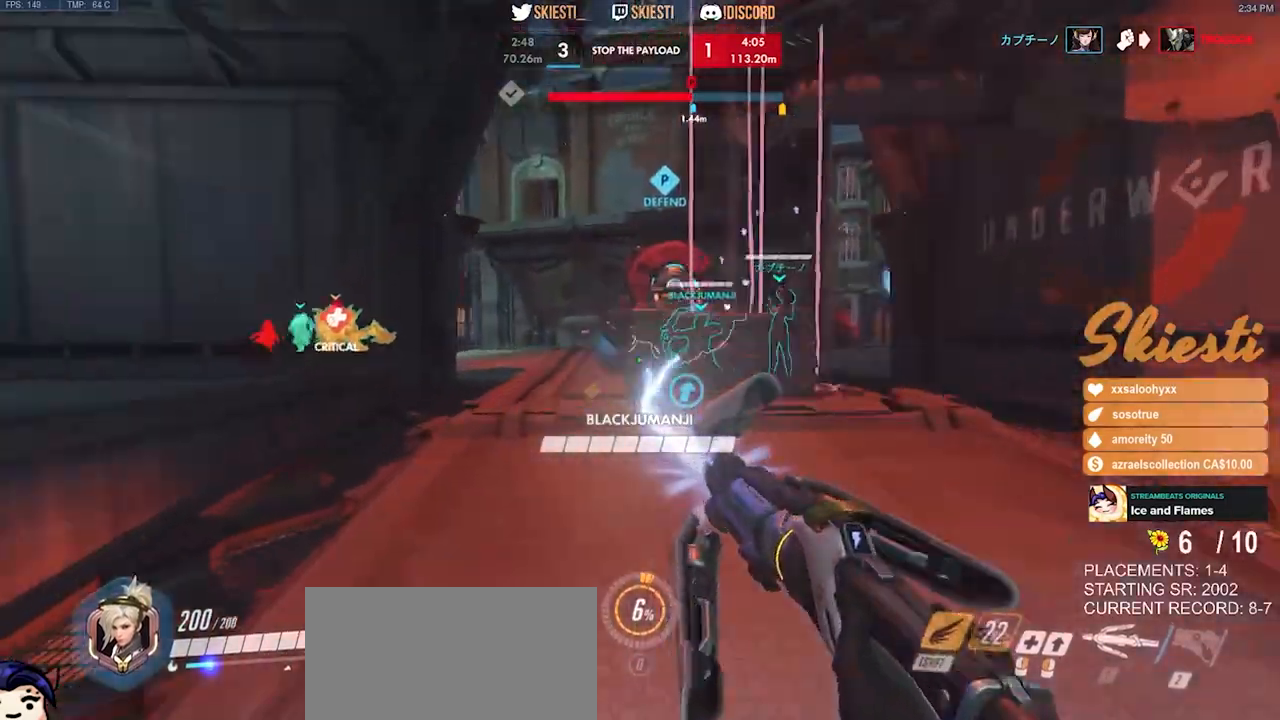
{"keys": ["shift", "w"], "mouse": ["left"], "events": [[83, "w", "down"], [133, "space", "down"], [166, "d", "up"], [333, "space", "up"]]}
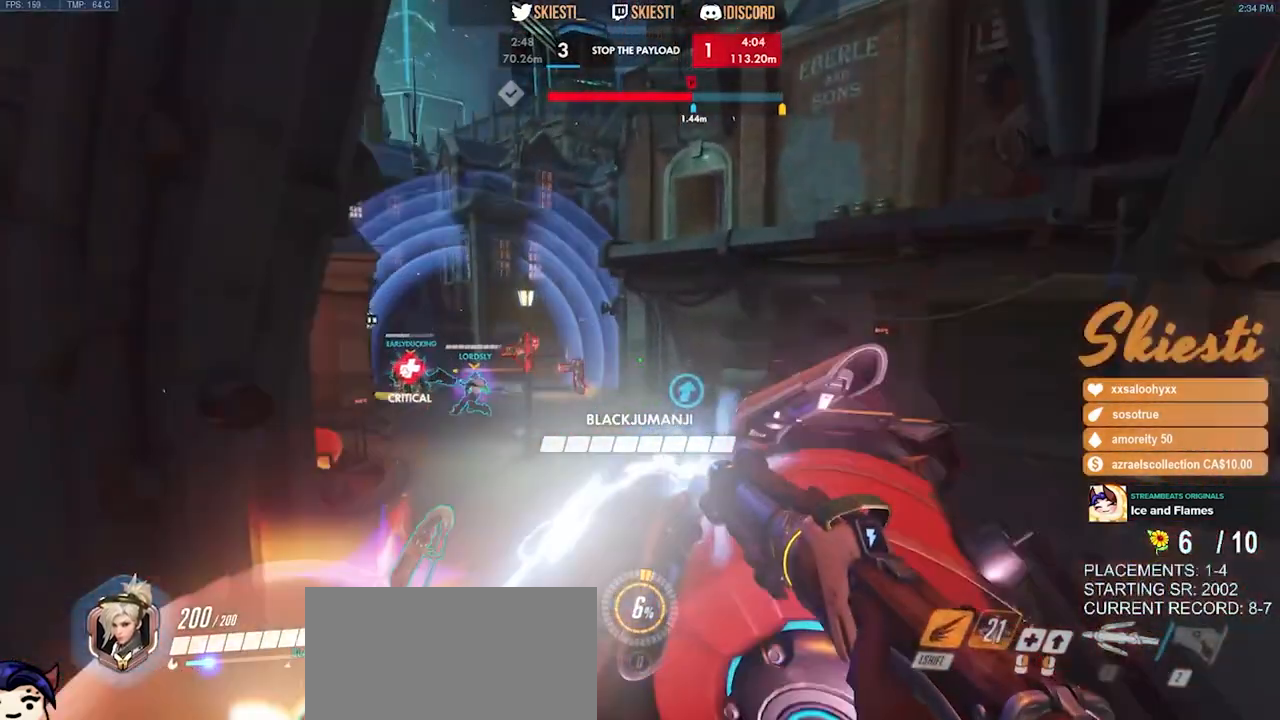
{"keys": ["space", "w"], "mouse": ["left"], "events": [[383, "space", "down"], [450, "shift", "up"]]}
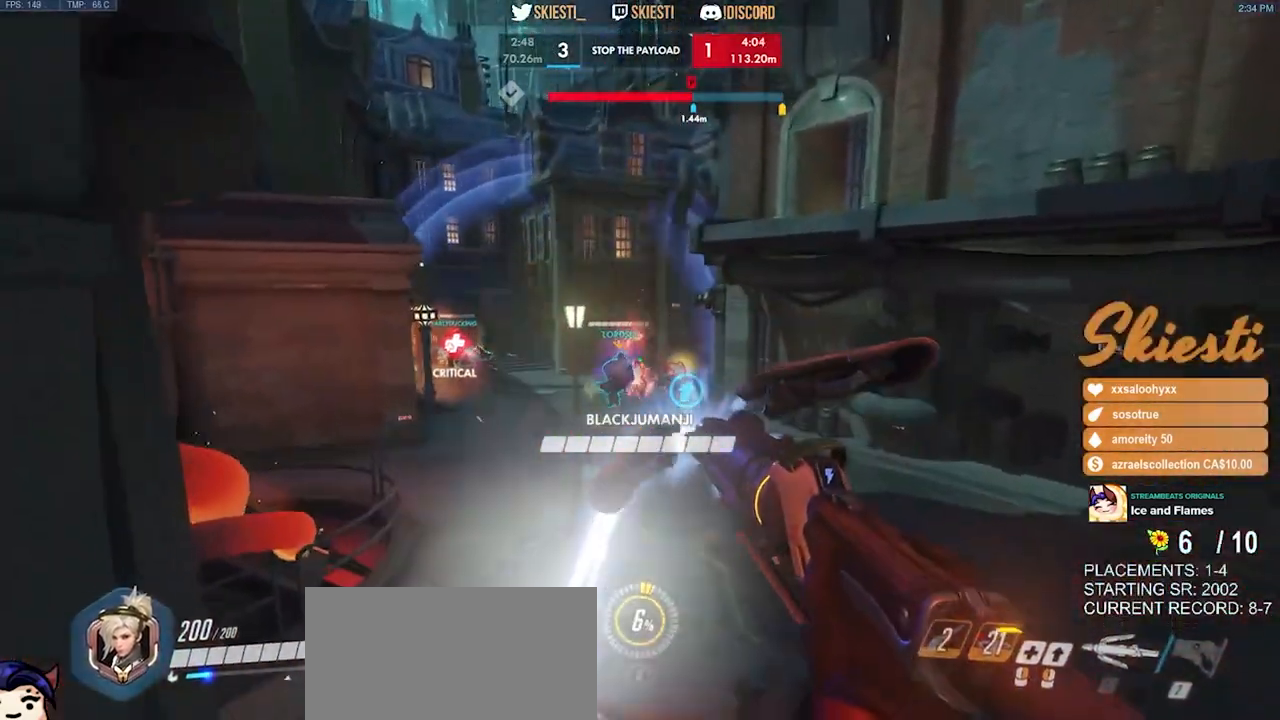
{"keys": ["d", "w"], "mouse": ["right"], "events": [[166, "space", "up"], [183, "mouse_left", "up"], [233, "mouse_right", "down"], [366, "d", "down"]]}
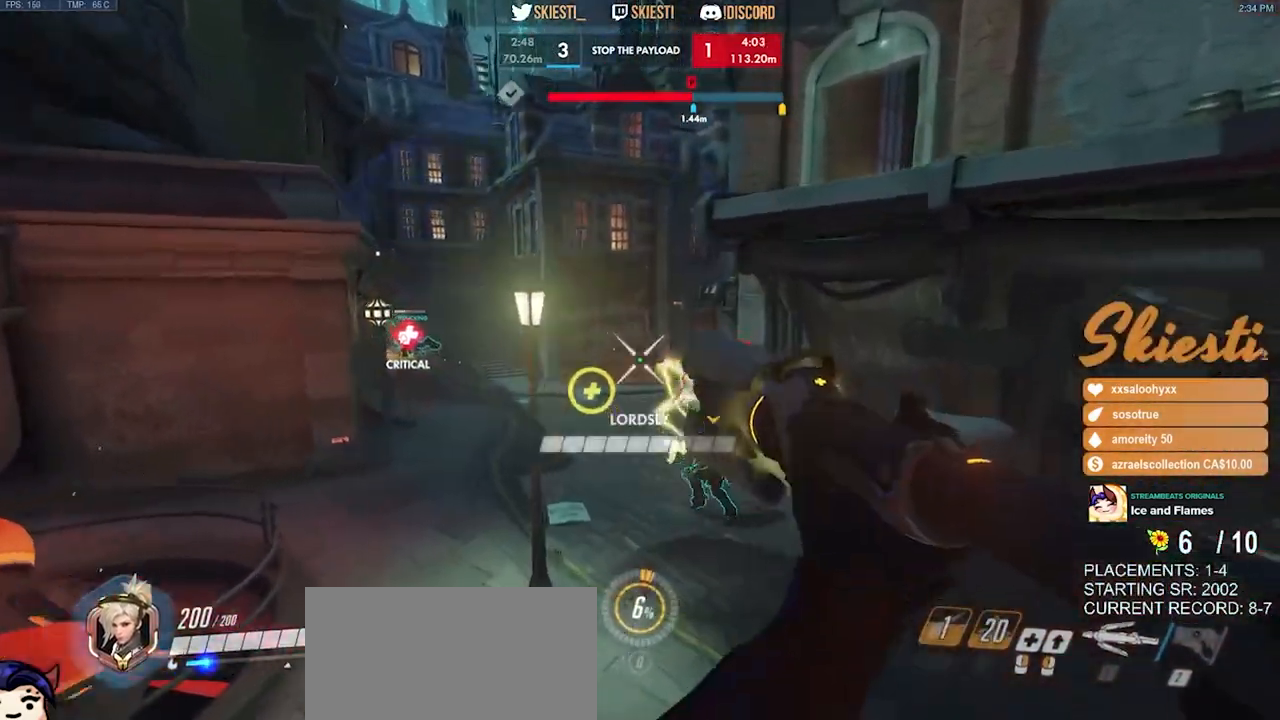
{"keys": ["d"], "mouse": ["right"], "events": [[133, "w", "up"]]}
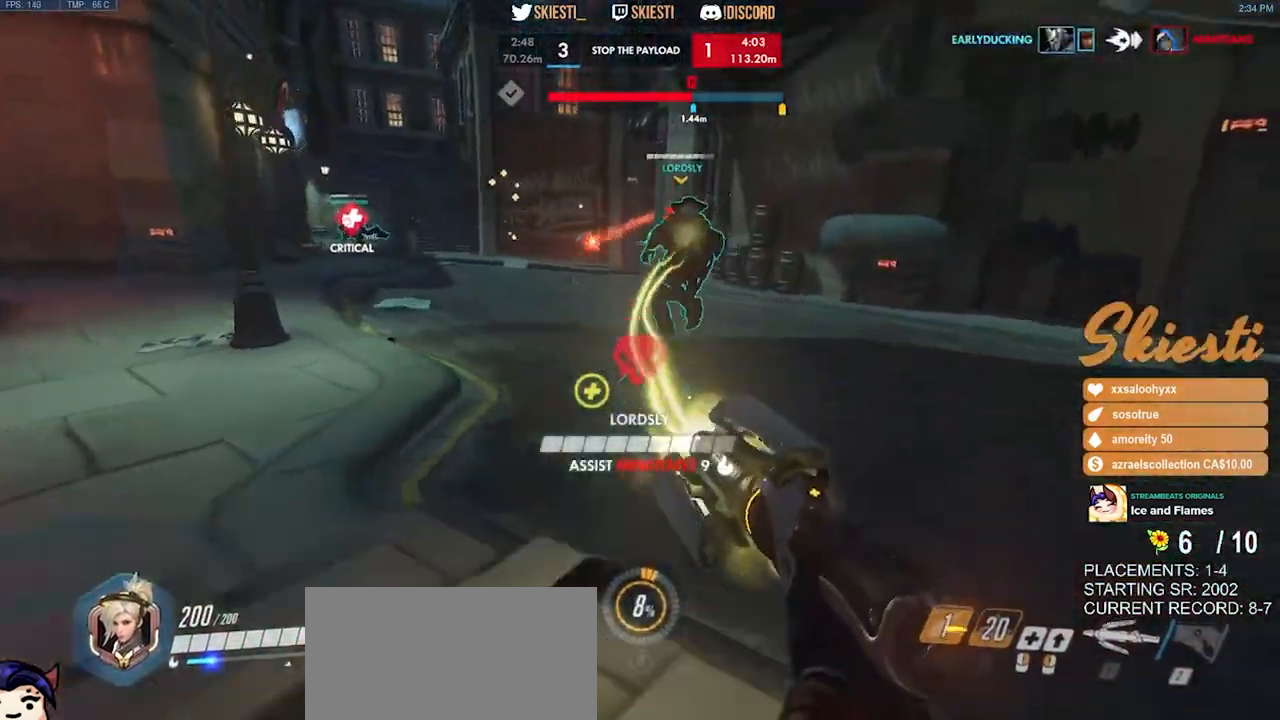
{"keys": ["d"], "mouse": ["right"], "events": [[83, "space", "down"], [233, "space", "up"]]}
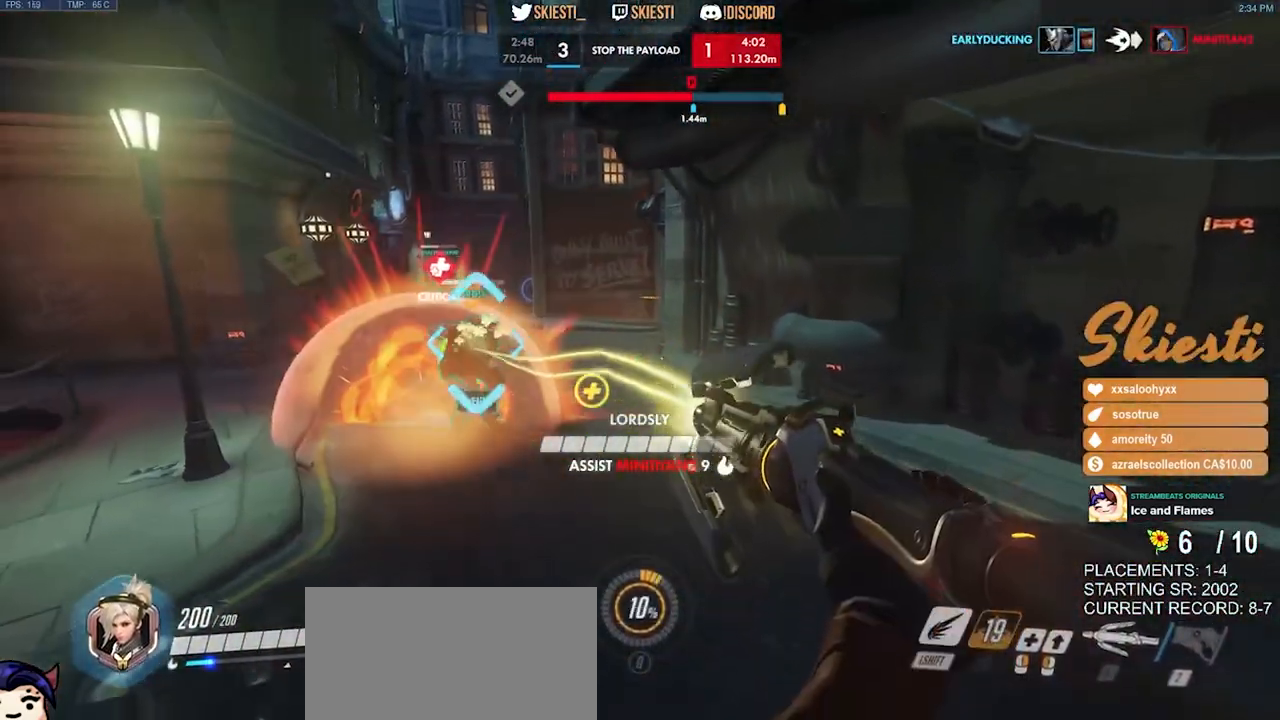
{"keys": ["d", "s", "shift"], "mouse": ["right"], "events": [[16, "s", "down"], [166, "mouse_left", "down"], [316, "mouse_left", "up"], [400, "shift", "down"]]}
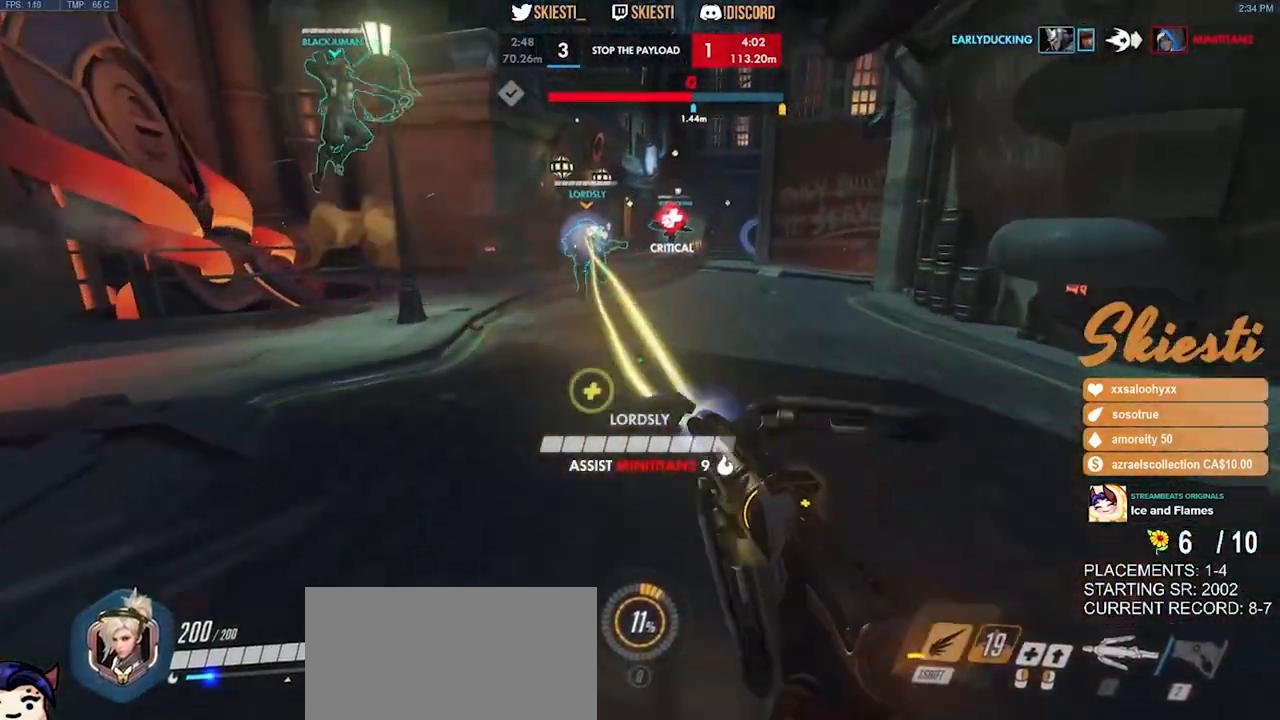
{"keys": ["d", "s"], "mouse": ["left", "right"], "events": [[100, "shift", "up"], [166, "s", "up"], [433, "mouse_left", "down"], [500, "s", "down"]]}
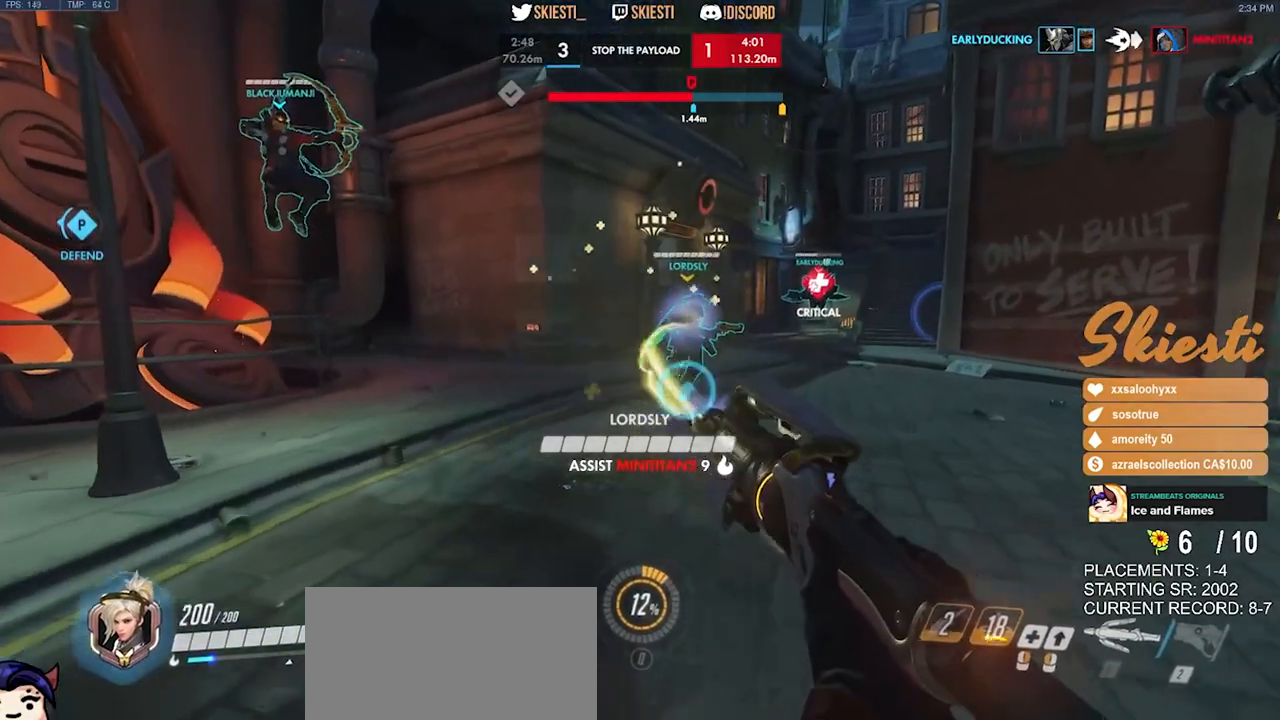
{"keys": ["a", "s"], "mouse": ["left"], "events": [[66, "mouse_right", "up"], [283, "a", "down"], [500, "d", "up"]]}
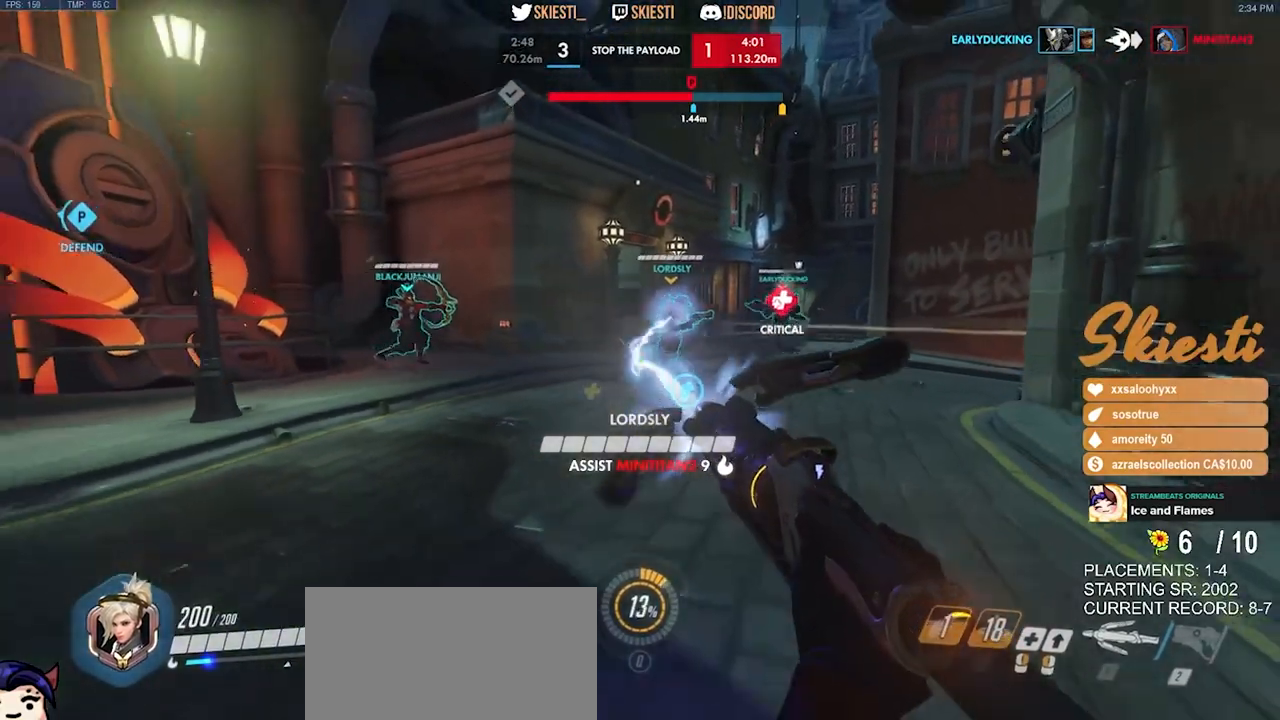
{"keys": ["d", "s"], "mouse": ["left"], "events": [[466, "a", "up"], [483, "d", "down"]]}
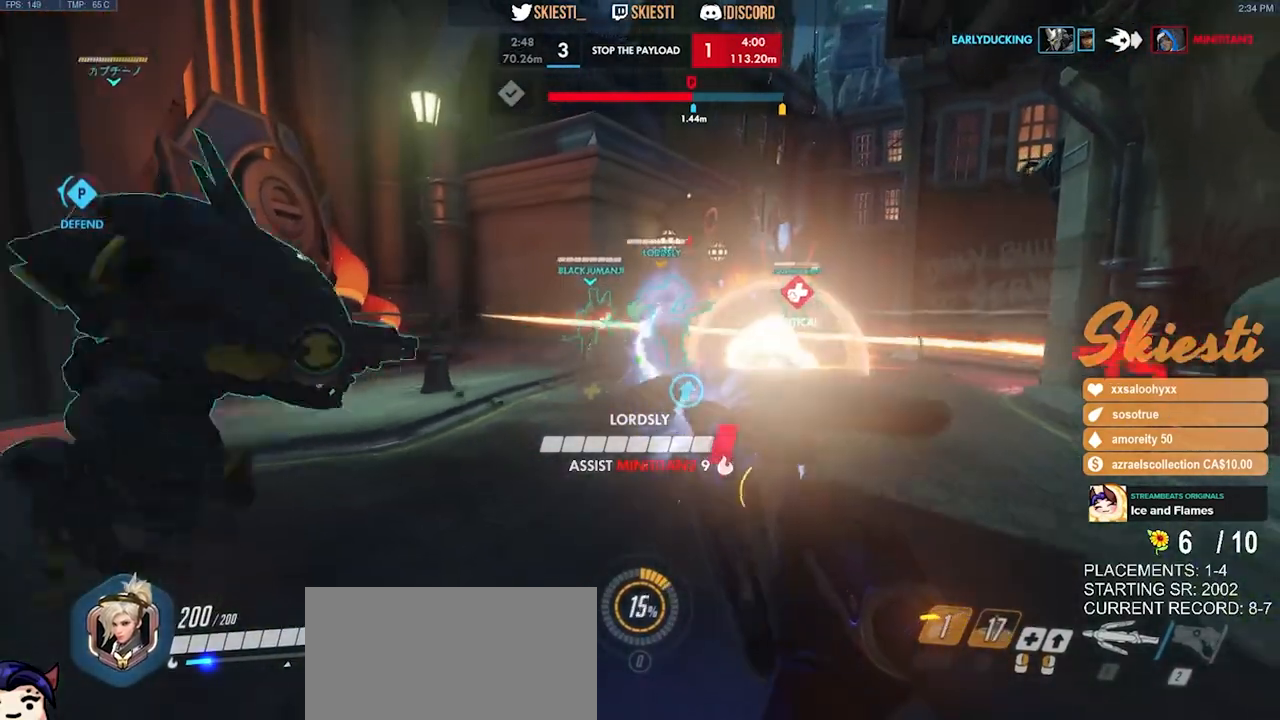
{"keys": ["d"], "mouse": ["left", "right"], "events": [[100, "mouse_right", "down"], [466, "s", "up"]]}
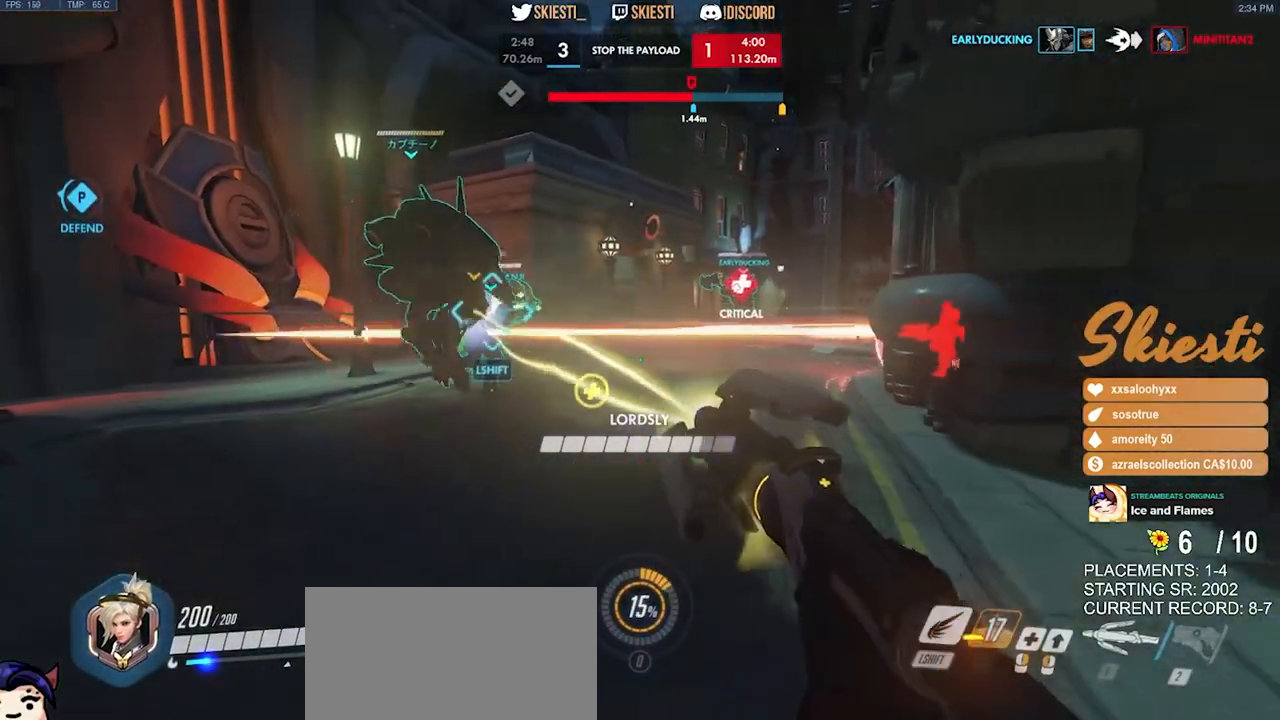
{"keys": ["a", "d"], "mouse": ["left", "right"], "events": [[166, "shift", "down"], [283, "shift", "up"], [500, "a", "down"]]}
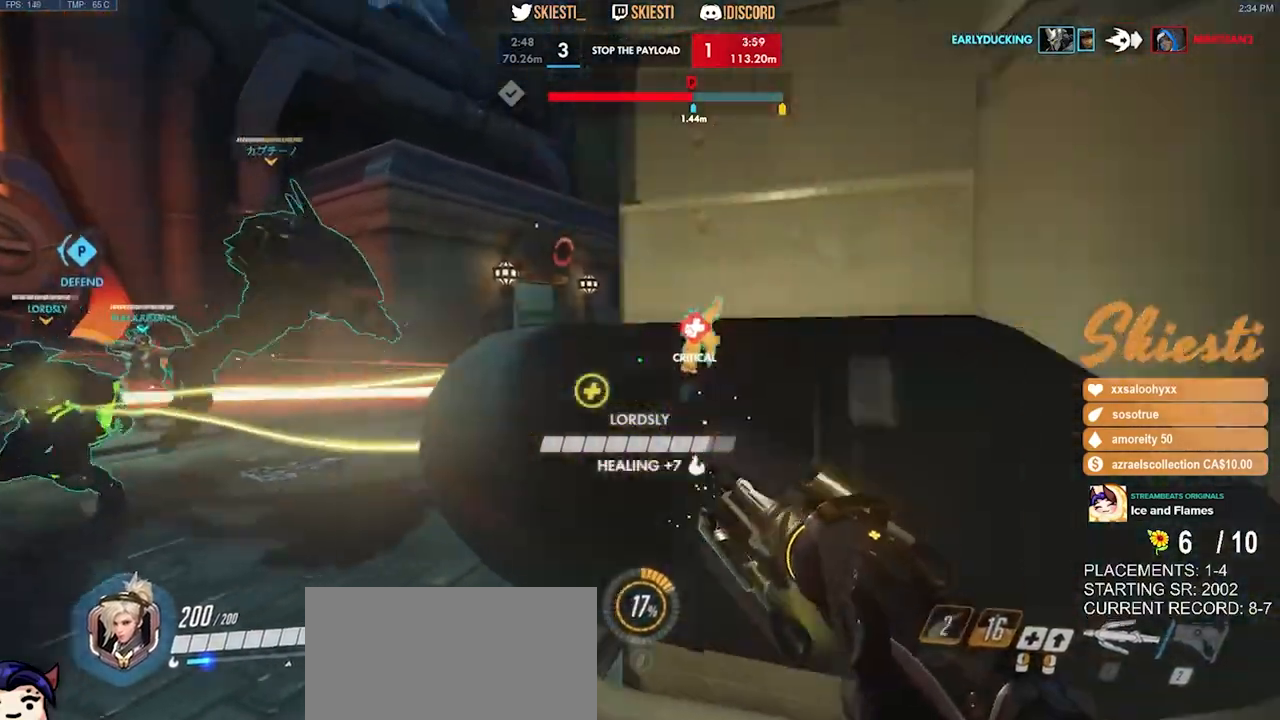
{"keys": ["a", "s"], "mouse": ["right"], "events": [[33, "d", "up"], [116, "mouse_left", "up"], [150, "s", "down"]]}
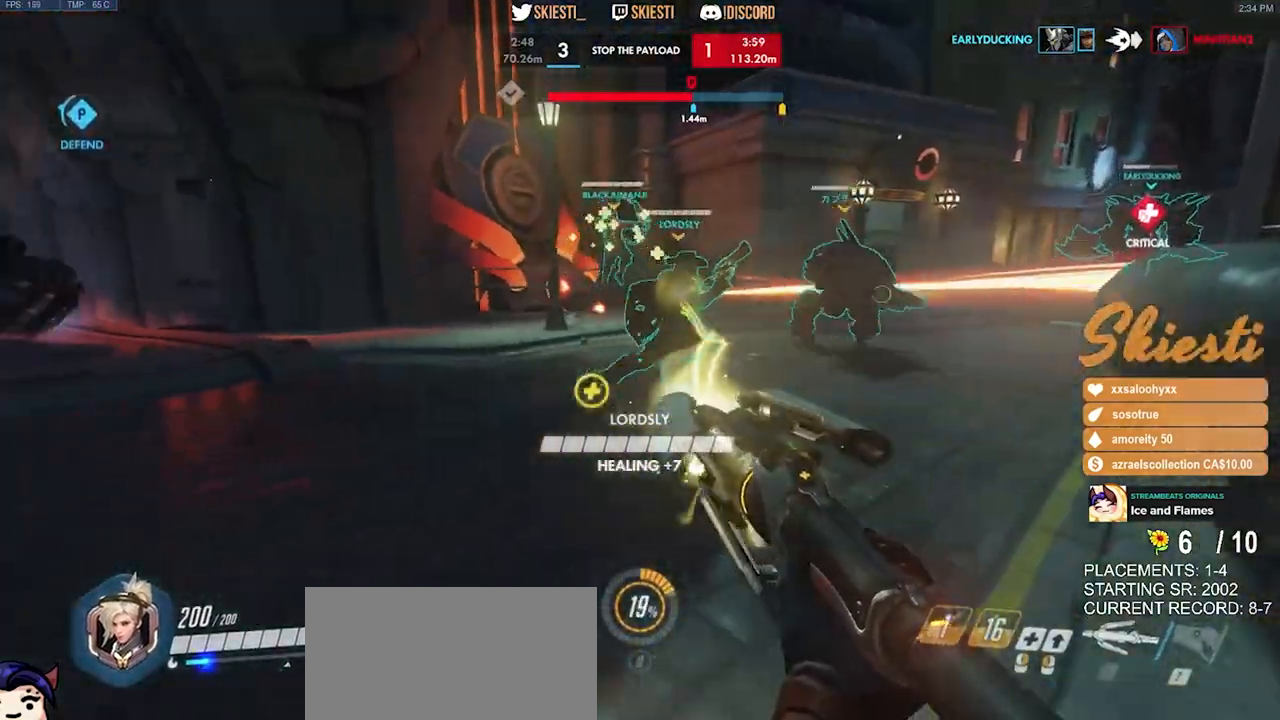
{"keys": ["a", "w"], "mouse": ["left"], "events": [[100, "a", "up"], [100, "d", "down"], [166, "s", "up"], [183, "mouse_left", "down"], [333, "mouse_right", "up"], [350, "w", "down"], [400, "mouse_left", "up"], [433, "a", "down"], [450, "d", "up"], [450, "mouse_left", "down"]]}